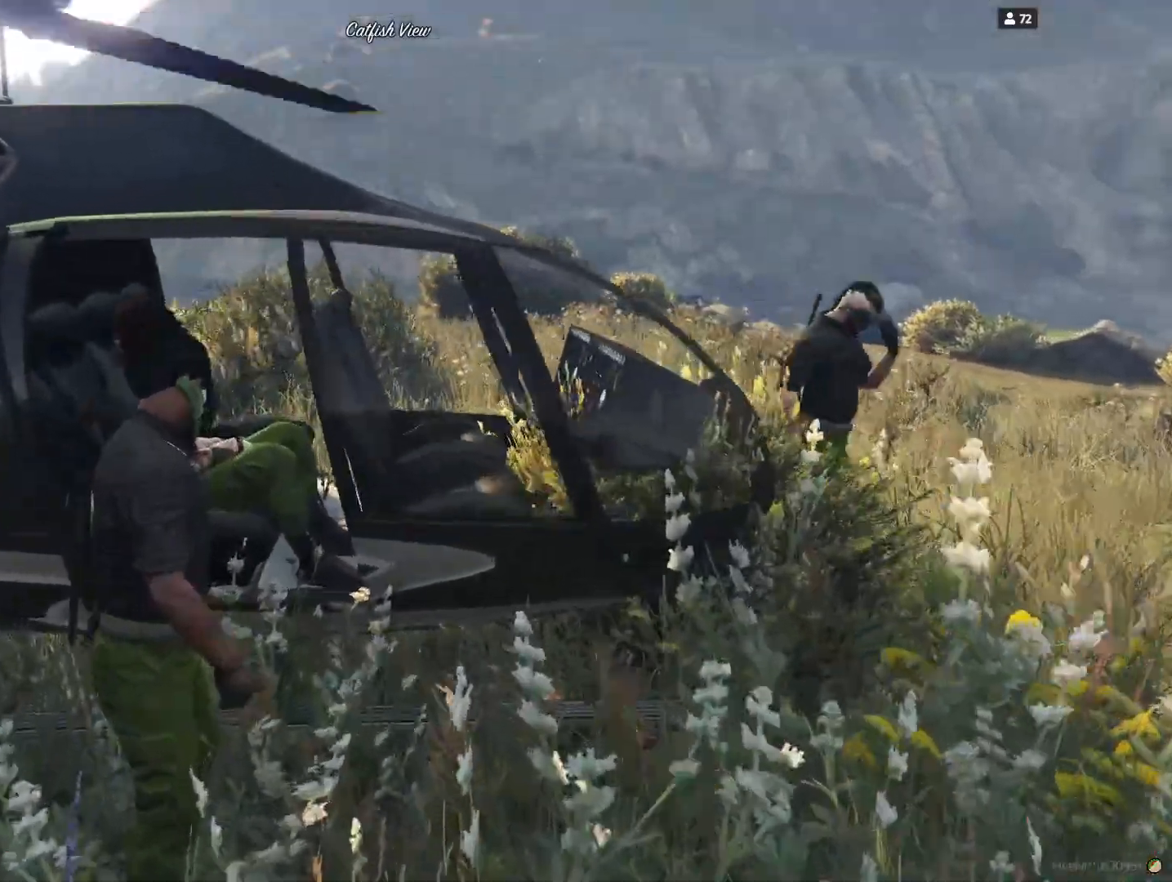
Gameplay with keyboard and mouse; each line is a JSON object with the keys held at the frame after it. "events" lists presses ("down") and releases ("up") of "a", "d", "e", "q", "r", "s", "space" and "w" between this image and that frame as [ms after this image, input, new state], when the widget could be followed in between. No other keys are recorded. Mouse buttons are not recorded. Not read: mouse_move.
{"keys": ["d"], "events": [[467, "d", "down"]]}
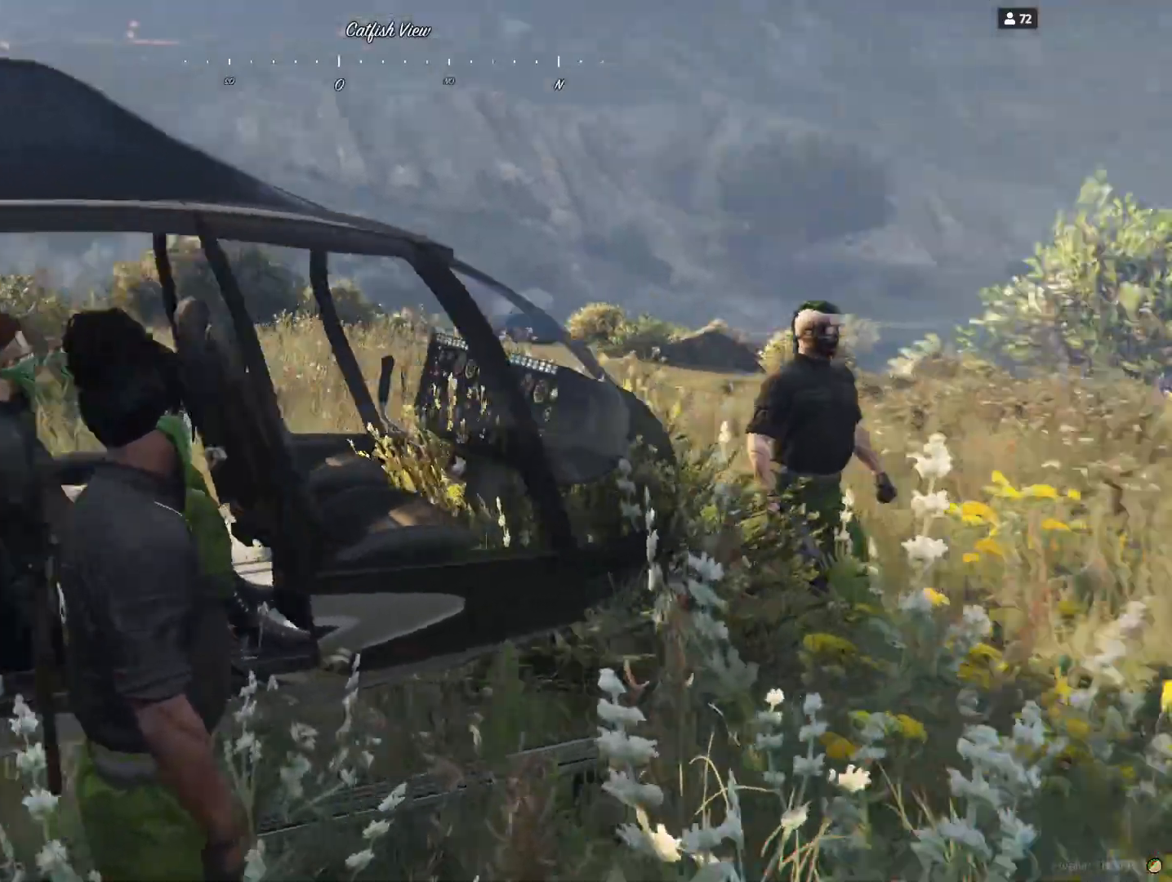
{"keys": ["d"], "events": []}
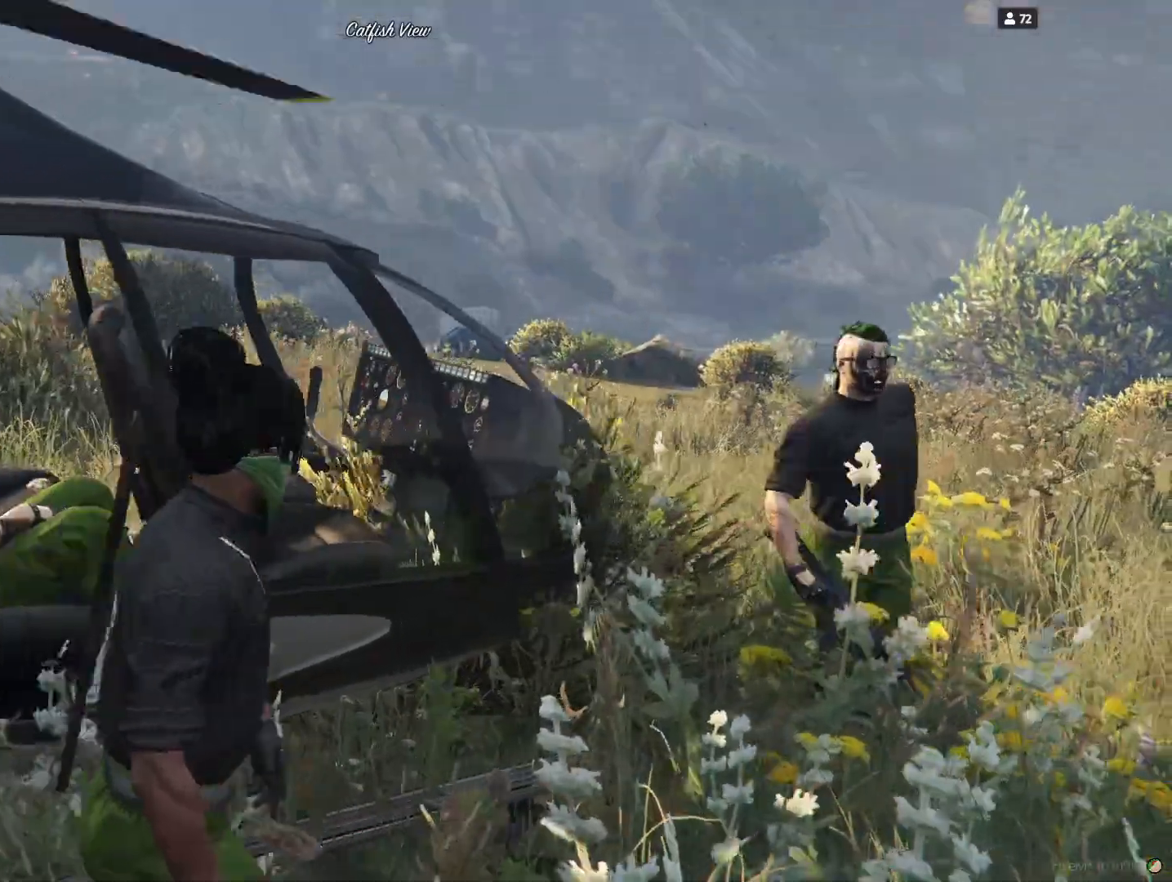
{"keys": [], "events": [[300, "d", "up"]]}
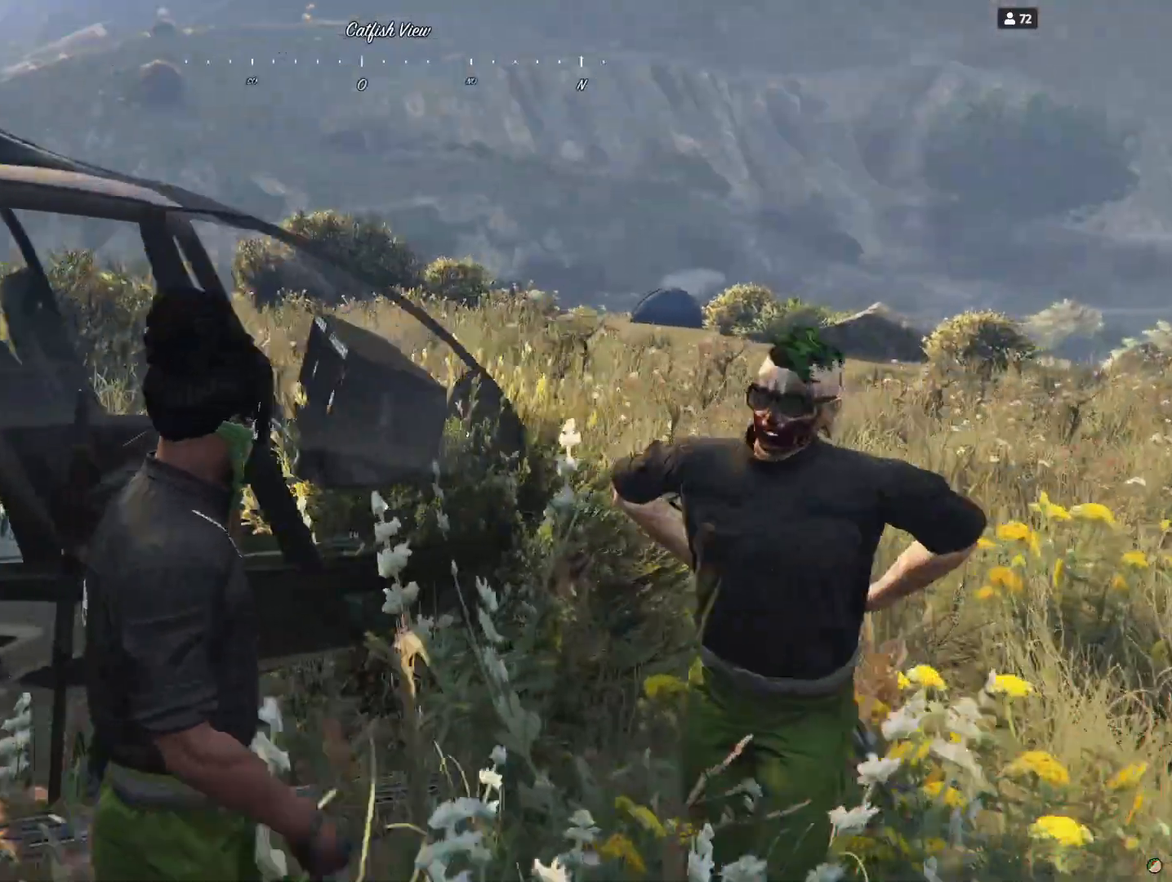
{"keys": [], "events": [[167, "q", "down"], [300, "q", "up"]]}
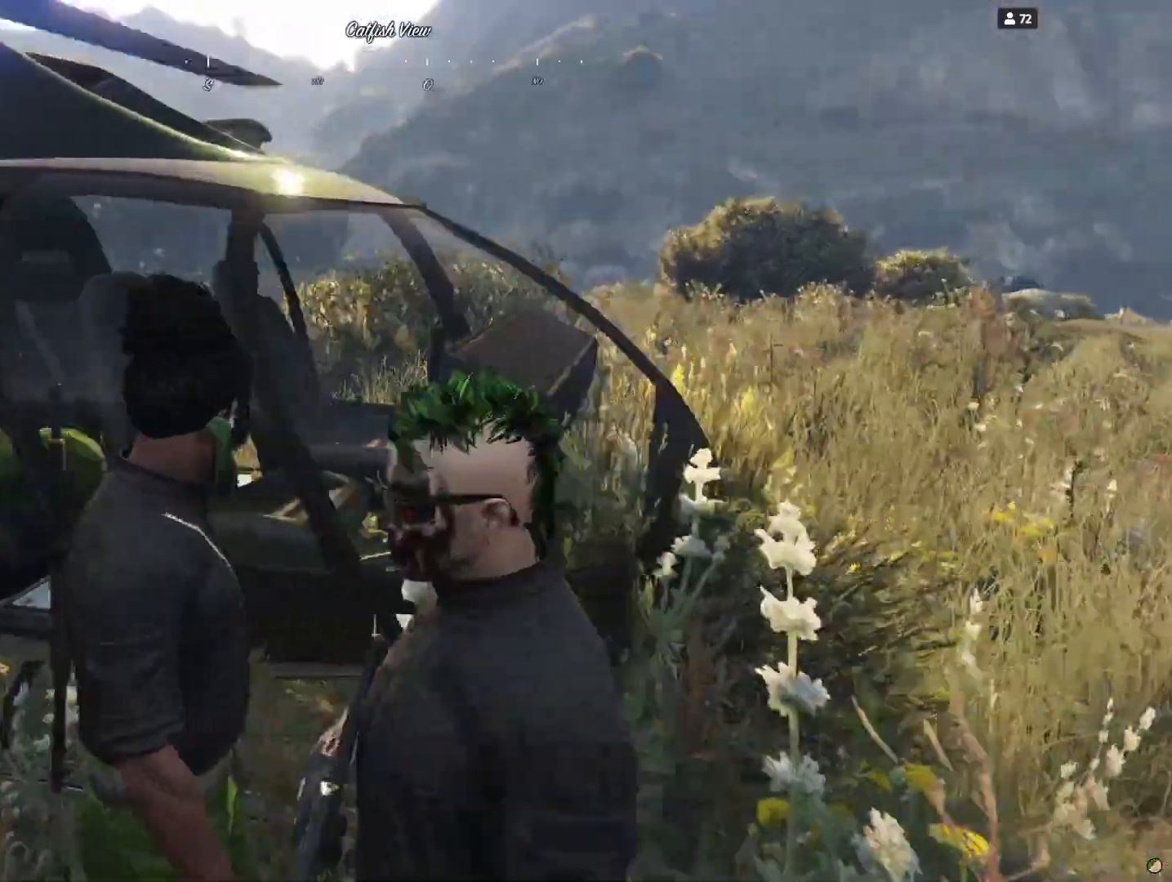
{"keys": [], "events": []}
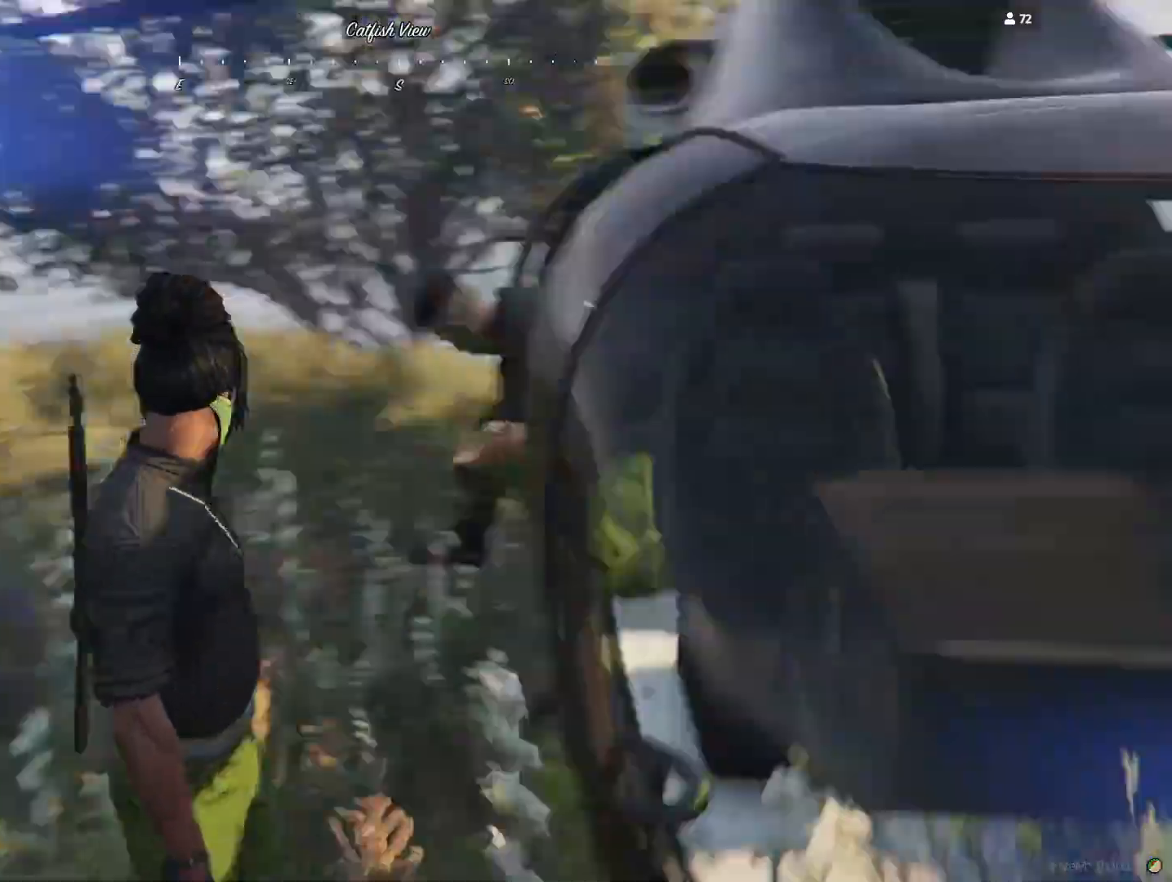
{"keys": ["q"], "events": [[300, "q", "down"]]}
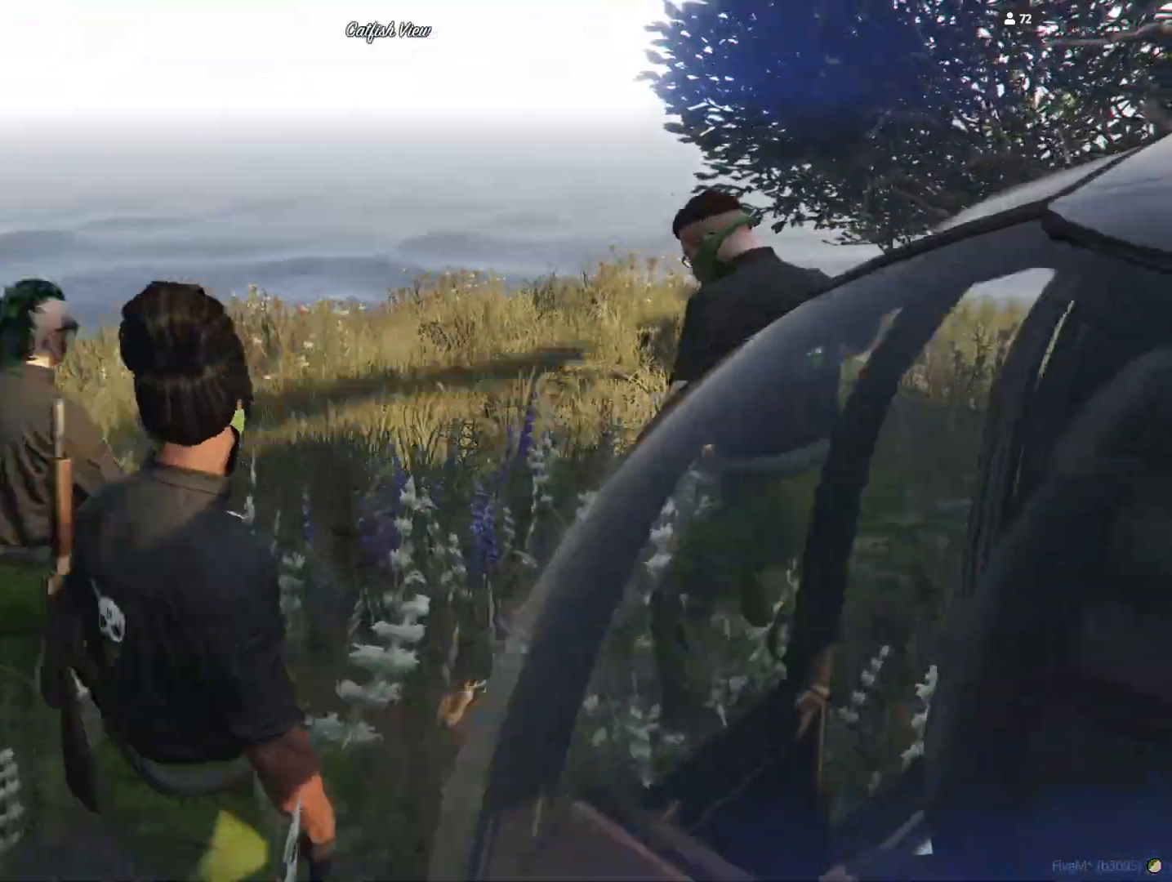
{"keys": ["q"], "events": []}
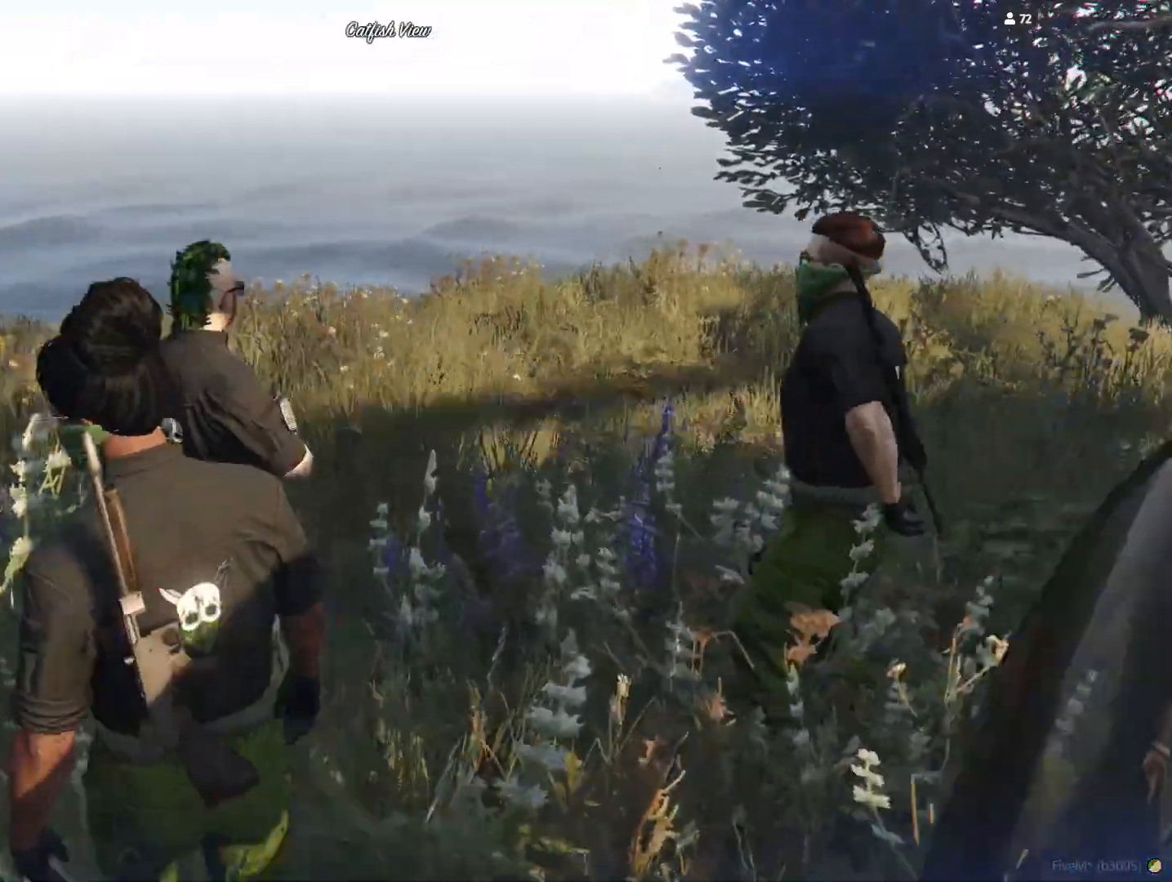
{"keys": ["q"], "events": [[33, "q", "up"], [500, "q", "down"]]}
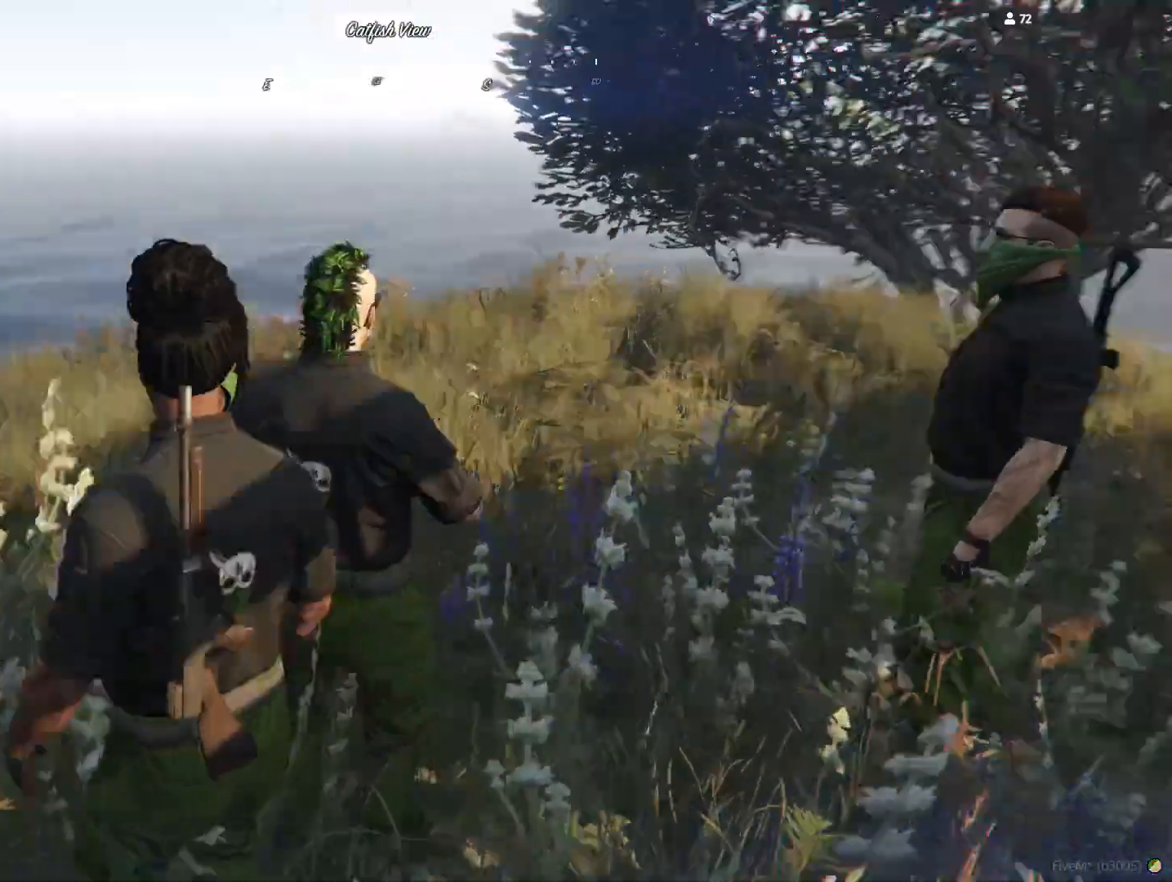
{"keys": [], "events": [[267, "q", "up"]]}